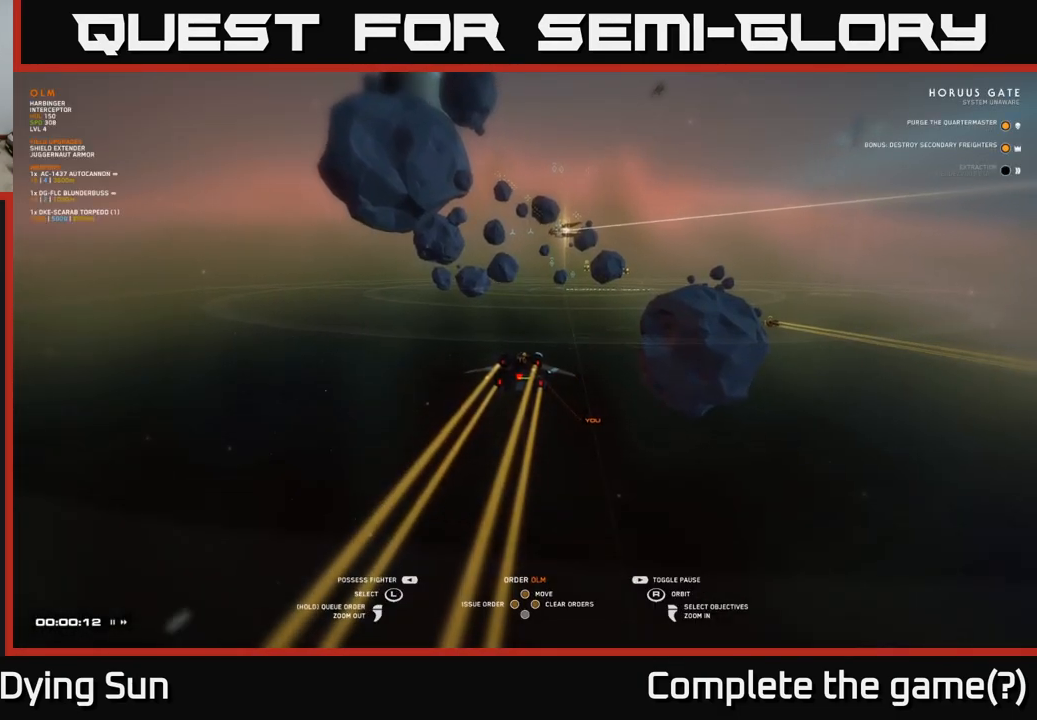
Gameplay with a controller (Xbox layout); each line is a JSON object with the inputs held at the frame after it. "events" lists button and stick changes between this image and that frame as [ms after this image, input, new state], when the widget could be followed in between.
{"buttons": [], "left_stick": "center", "right_stick": "center", "events": [[267, "START", "down"], [383, "START", "up"]]}
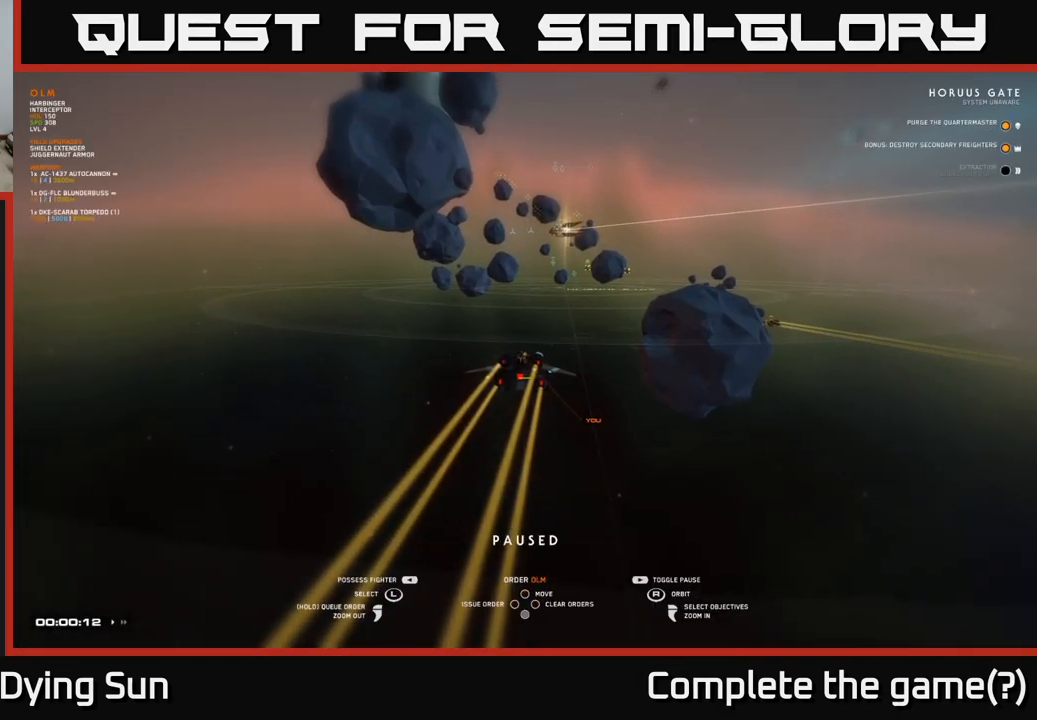
{"buttons": [], "left_stick": "up", "right_stick": "center", "events": [[250, "right_stick", "up-right"], [333, "left_stick", "up"], [433, "right_stick", "center"]]}
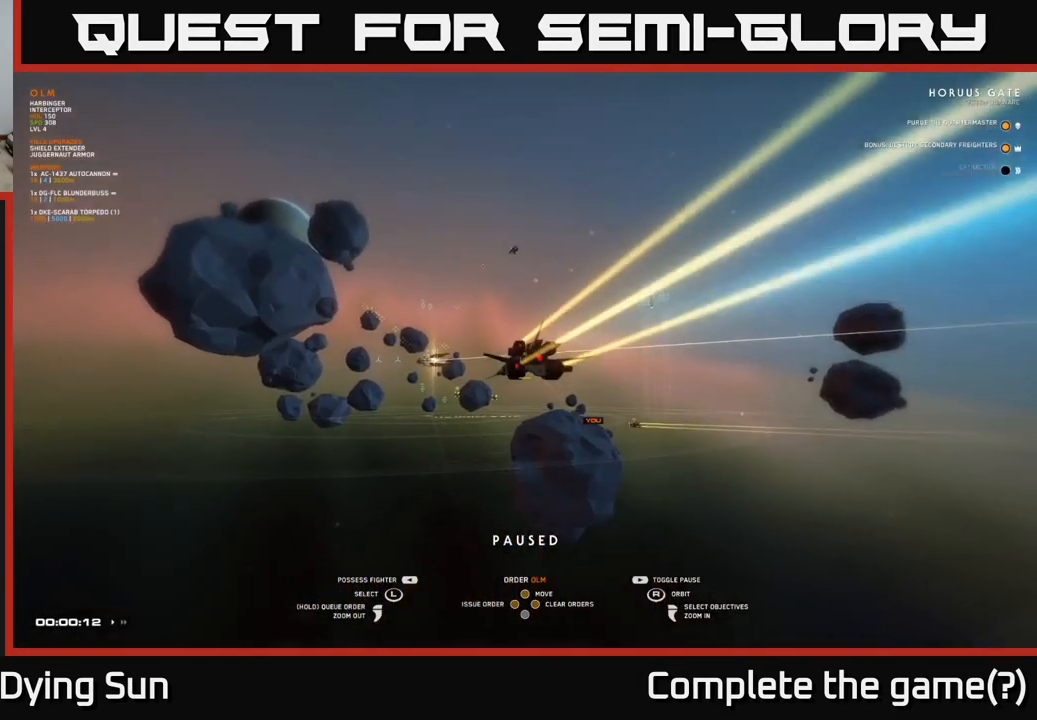
{"buttons": [], "left_stick": "center", "right_stick": "center", "events": [[217, "right_stick", "down"], [367, "left_stick", "center"], [367, "right_stick", "center"]]}
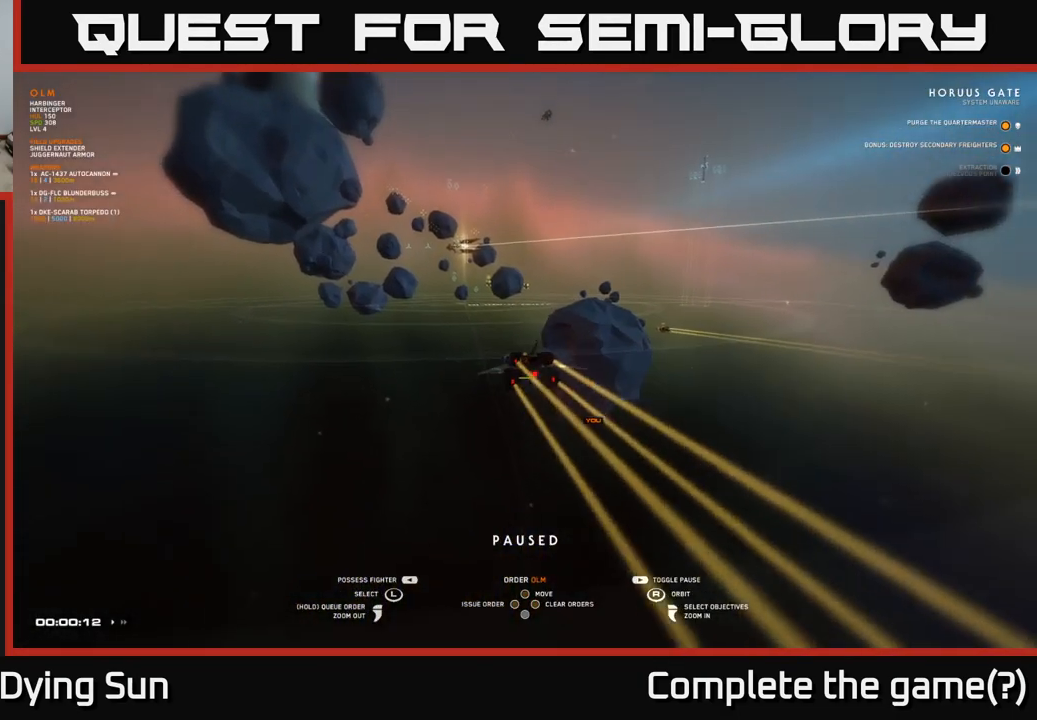
{"buttons": [], "left_stick": "center", "right_stick": "center", "events": [[83, "left_stick", "left"], [233, "left_stick", "right"], [433, "left_stick", "center"]]}
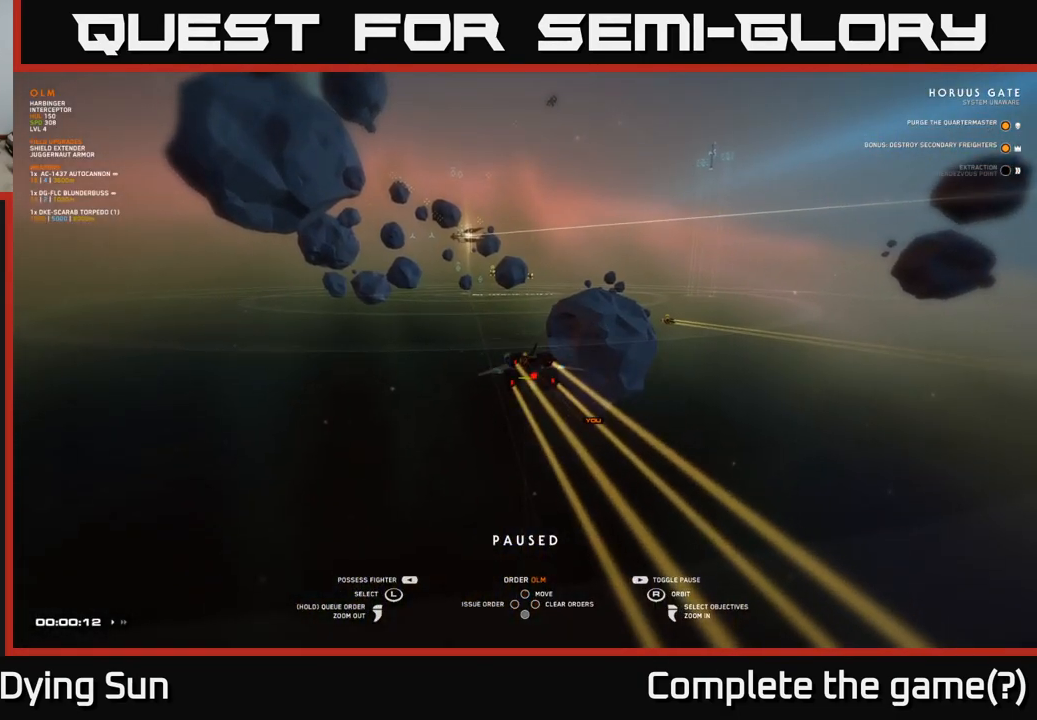
{"buttons": [], "left_stick": "right", "right_stick": "center", "events": [[50, "right_stick", "left"], [83, "left_stick", "right"], [283, "left_stick", "center"], [333, "right_stick", "center"], [433, "left_stick", "right"]]}
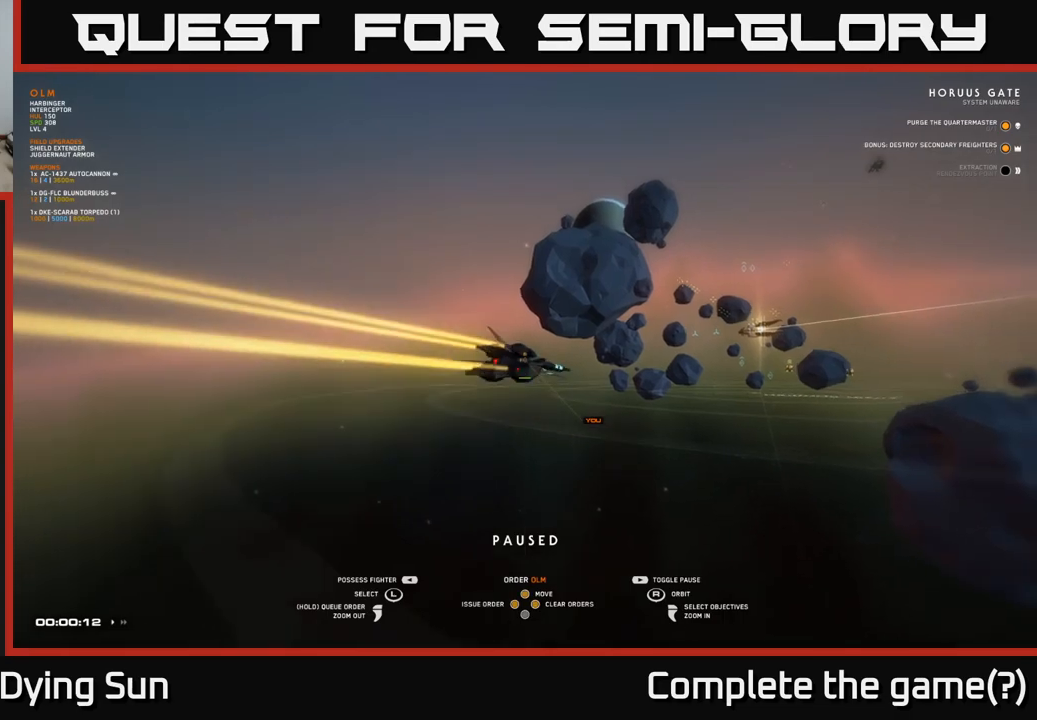
{"buttons": [], "left_stick": "center", "right_stick": "center", "events": [[150, "left_stick", "center"], [217, "right_stick", "right"], [433, "right_stick", "center"]]}
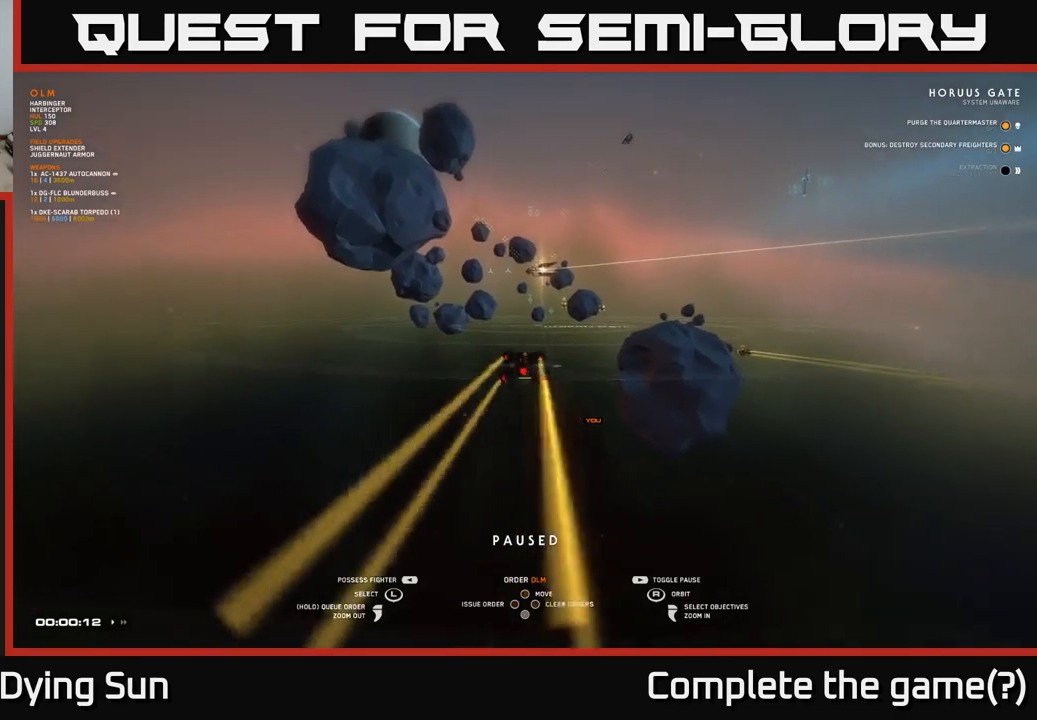
{"buttons": [], "left_stick": "center", "right_stick": "center", "events": []}
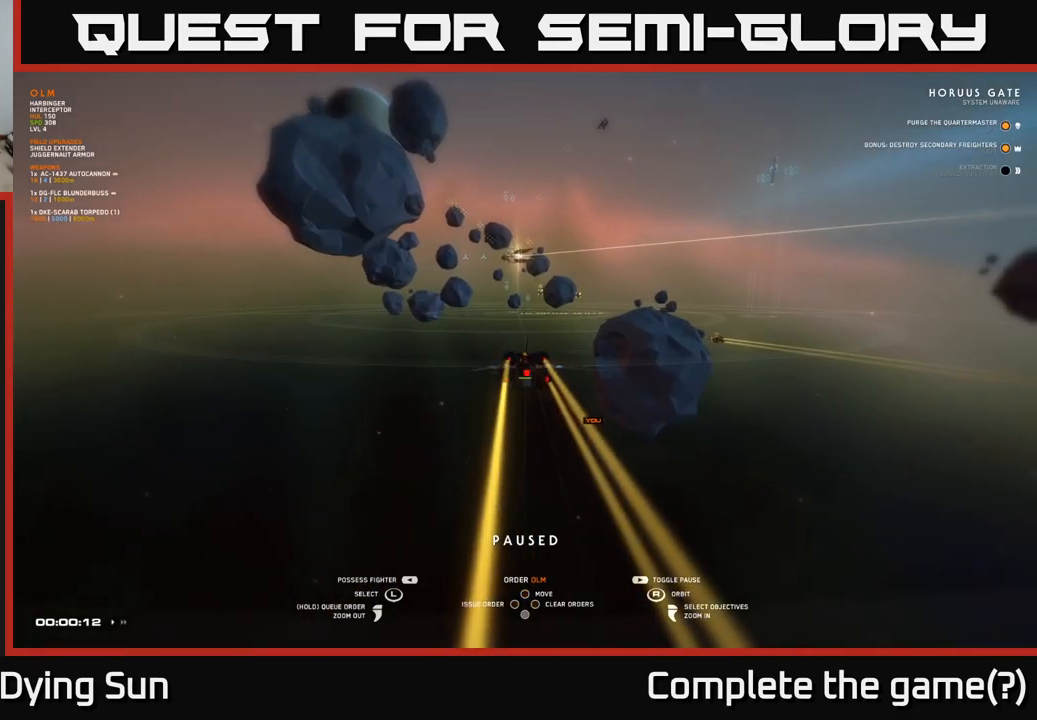
{"buttons": [], "left_stick": "center", "right_stick": "center", "events": [[267, "right_stick", "right"], [467, "right_stick", "center"]]}
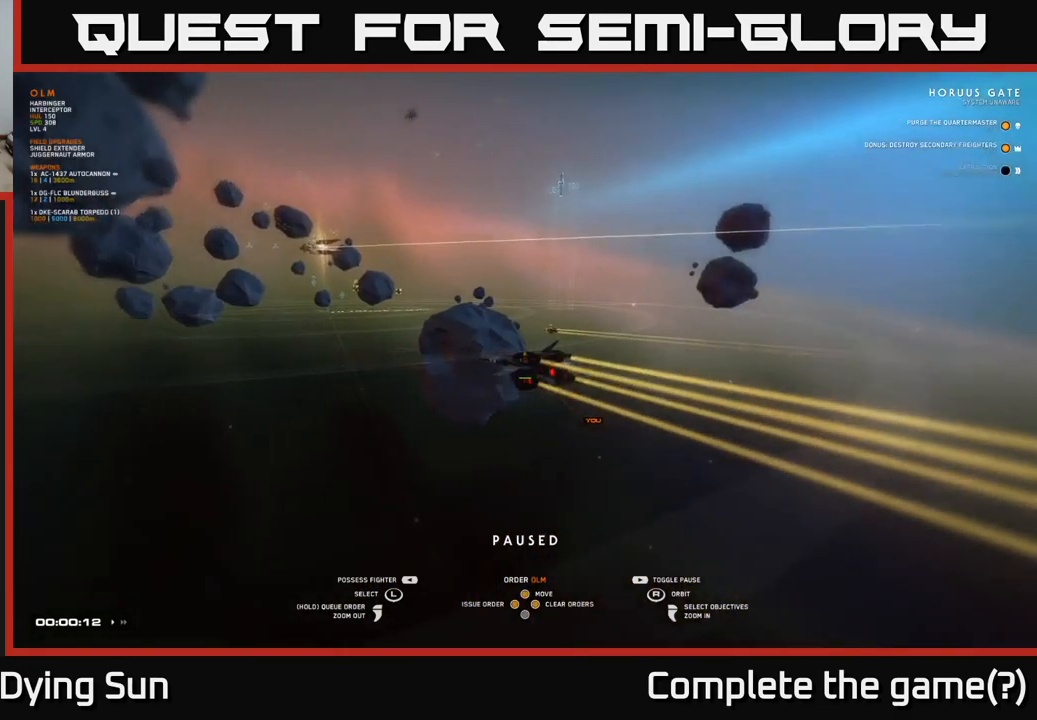
{"buttons": [], "left_stick": "left", "right_stick": "center", "events": [[133, "left_stick", "left"], [283, "left_stick", "center"], [433, "left_stick", "left"]]}
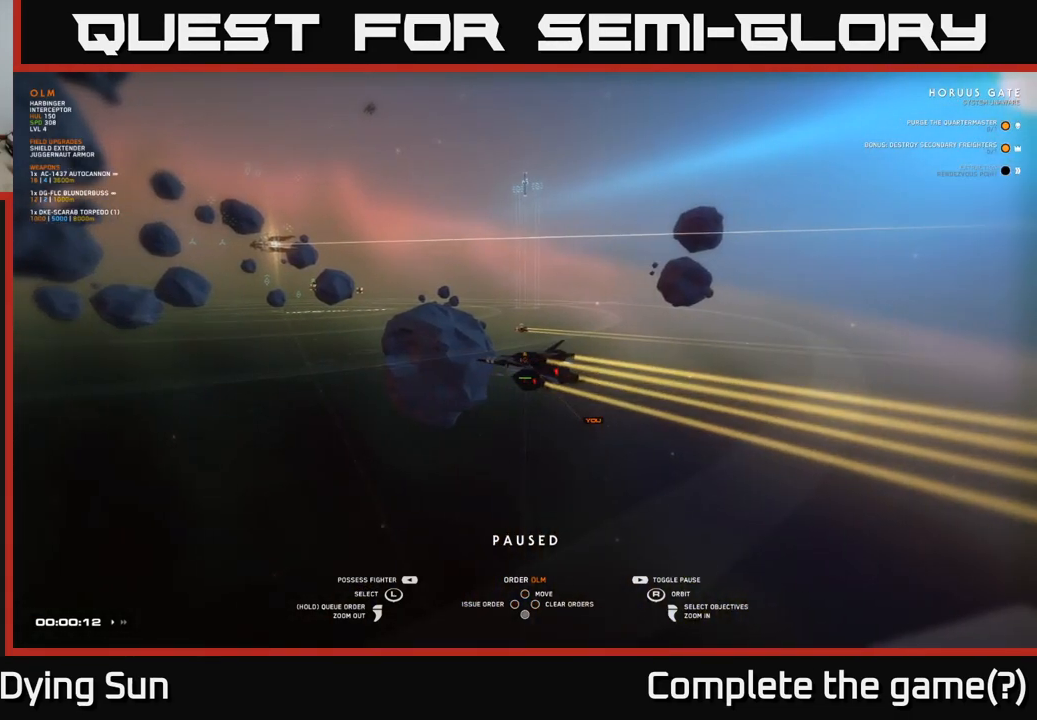
{"buttons": [], "left_stick": "up", "right_stick": "center", "events": [[100, "left_stick", "down"], [367, "left_stick", "up"]]}
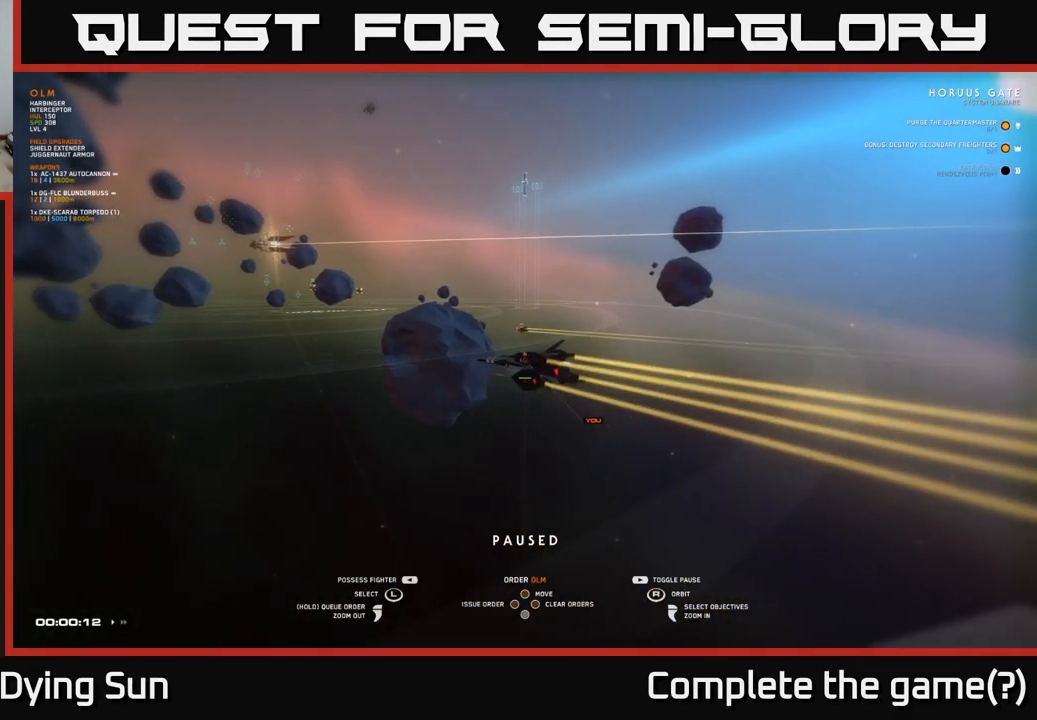
{"buttons": [], "left_stick": "down-left", "right_stick": "center", "events": [[33, "left_stick", "center"], [150, "left_stick", "up"], [317, "left_stick", "center"], [433, "left_stick", "down-left"]]}
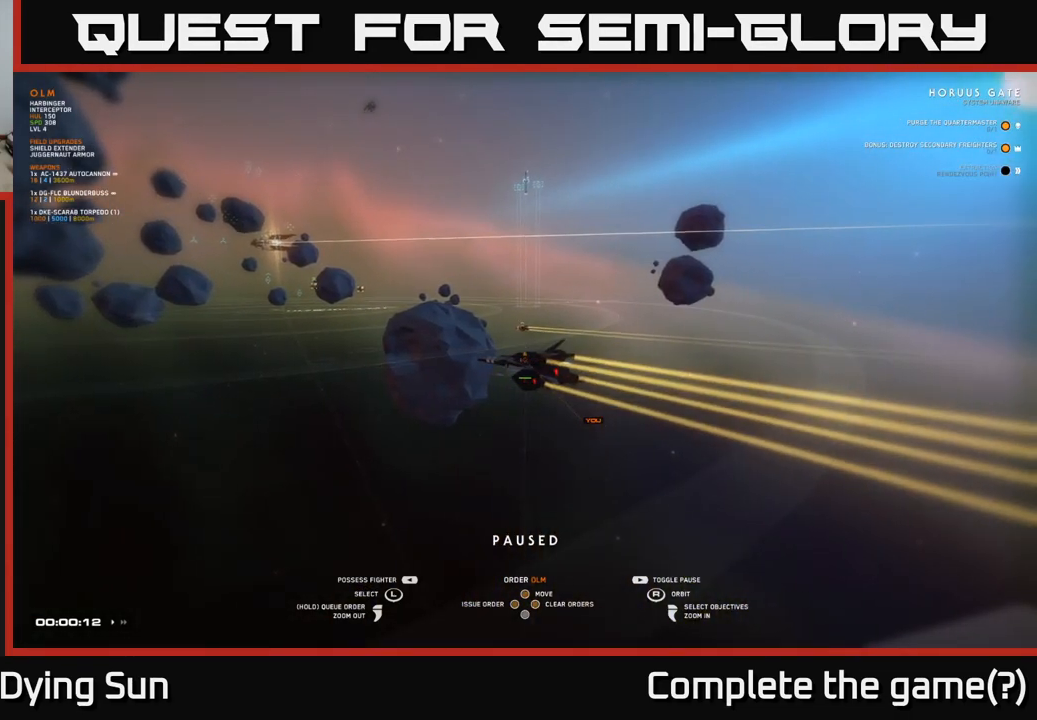
{"buttons": [], "left_stick": "center", "right_stick": "center", "events": [[17, "right_stick", "down-left"], [67, "left_stick", "center"], [217, "right_stick", "center"]]}
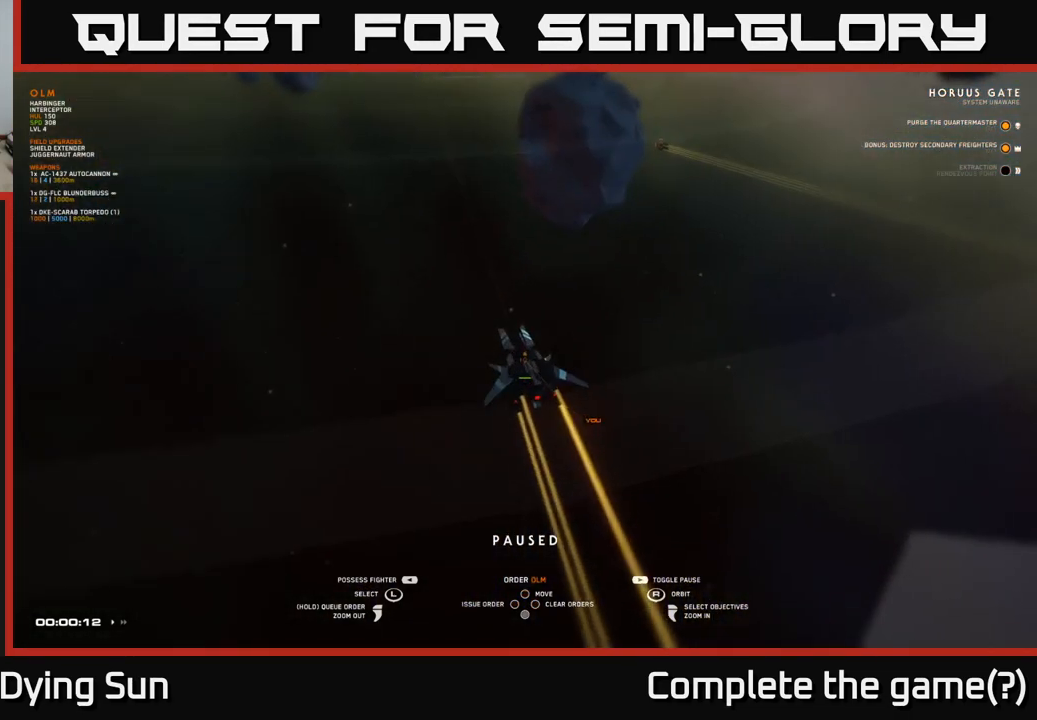
{"buttons": [], "left_stick": "down", "right_stick": "center", "events": [[17, "left_stick", "up-right"], [17, "right_stick", "down-left"], [167, "left_stick", "right"], [233, "right_stick", "center"], [283, "left_stick", "center"], [383, "left_stick", "down"]]}
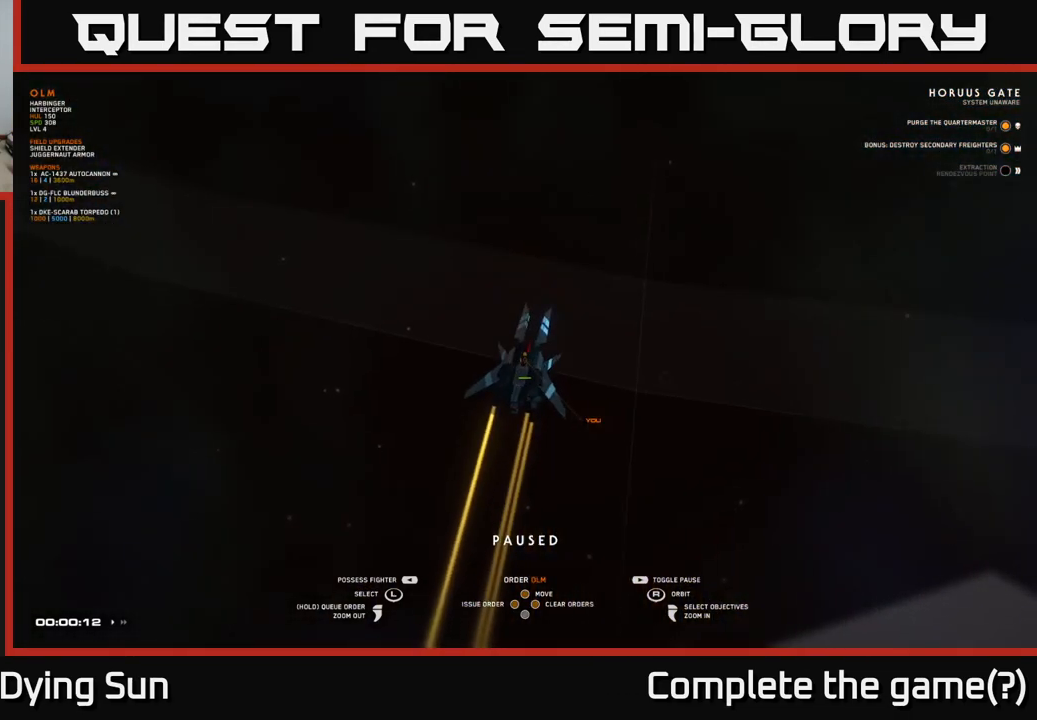
{"buttons": [], "left_stick": "center", "right_stick": "up-right", "events": [[17, "left_stick", "center"], [217, "left_stick", "down"], [417, "left_stick", "center"], [483, "right_stick", "up-right"]]}
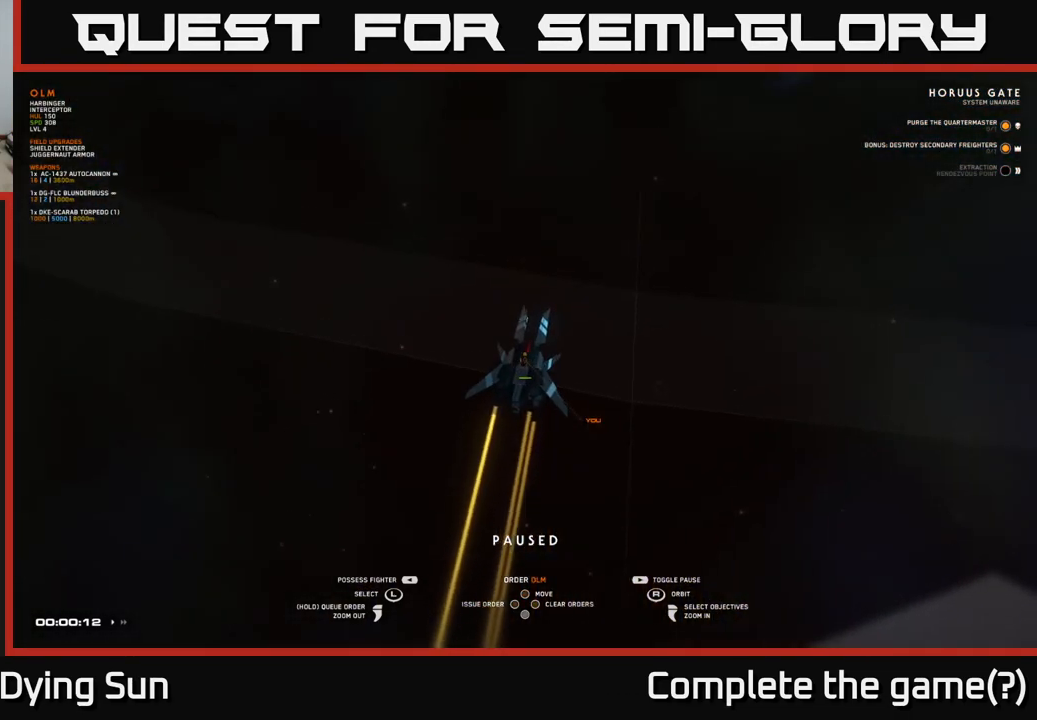
{"buttons": [], "left_stick": "center", "right_stick": "center", "events": [[150, "right_stick", "center"], [300, "L2", "down"], [450, "L2", "up"]]}
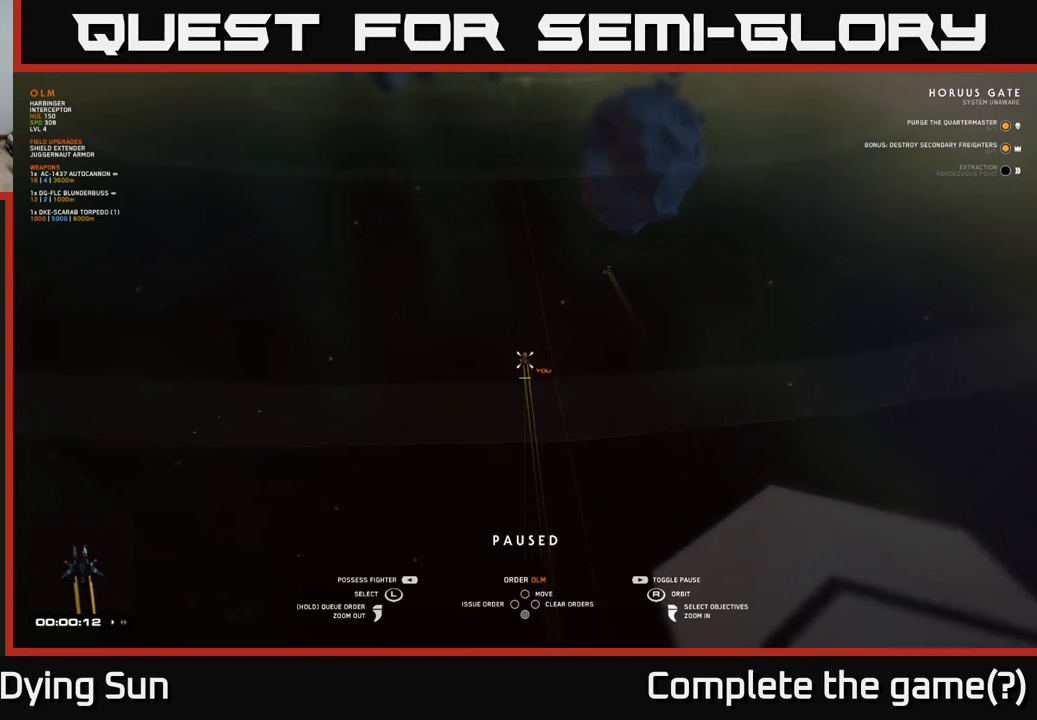
{"buttons": [], "left_stick": "center", "right_stick": "center", "events": [[133, "L2", "down"], [133, "right_stick", "up"], [167, "L2", "up"], [383, "right_stick", "center"]]}
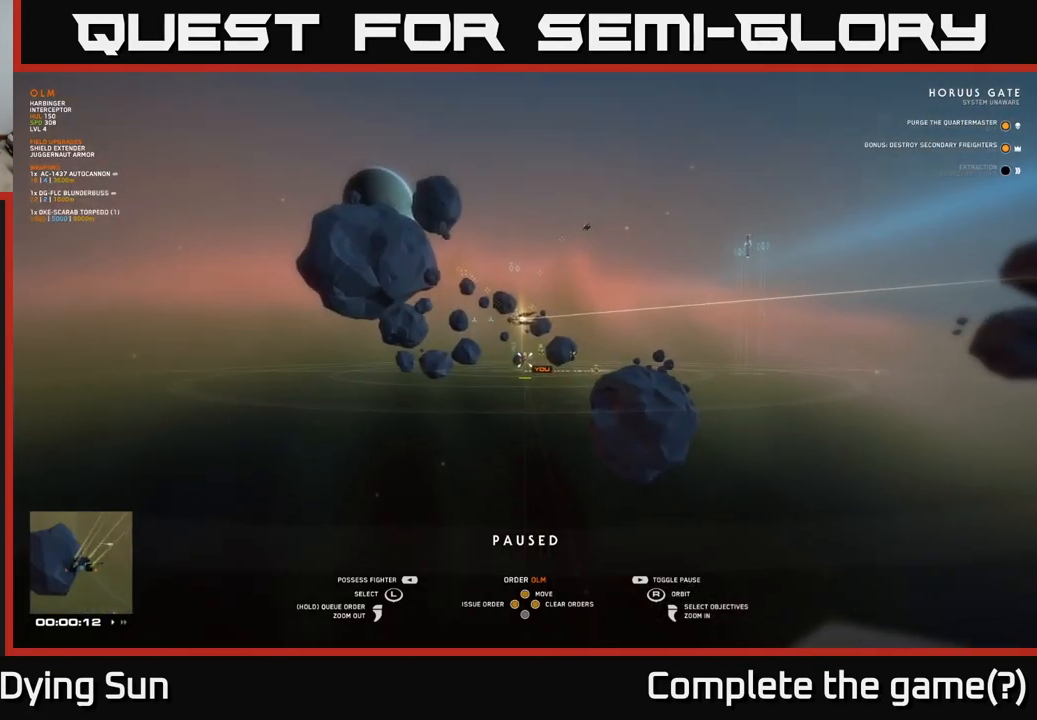
{"buttons": [], "left_stick": "center", "right_stick": "center", "events": [[133, "left_stick", "right"], [283, "left_stick", "center"]]}
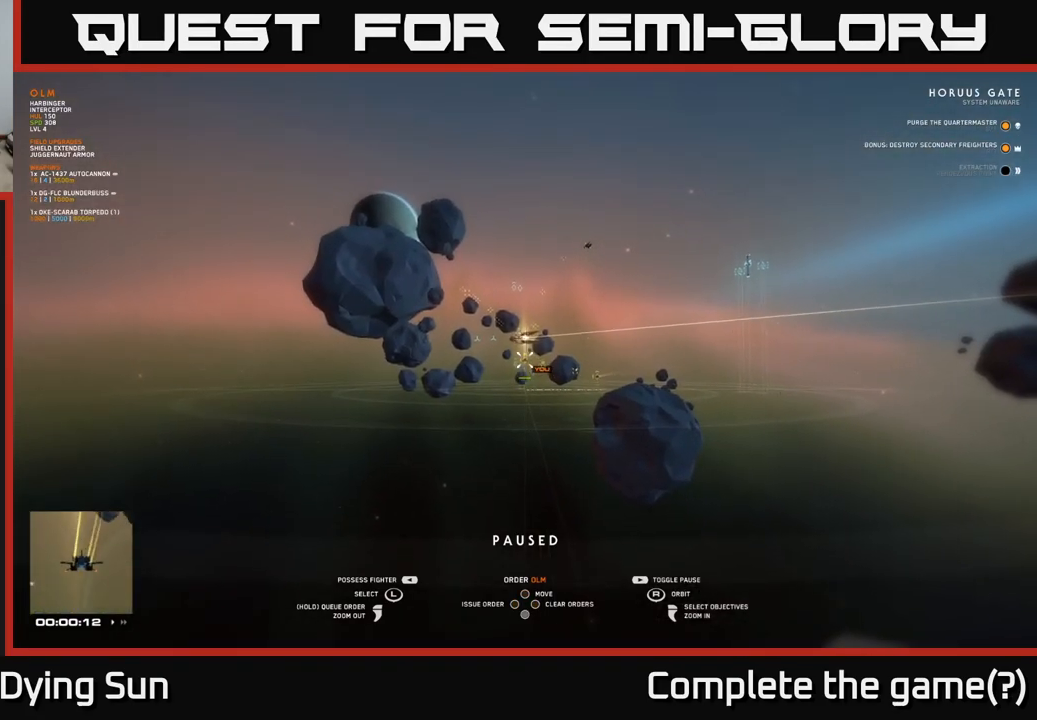
{"buttons": [], "left_stick": "center", "right_stick": "center", "events": [[50, "left_stick", "right"], [250, "left_stick", "center"], [333, "right_stick", "up-left"], [450, "right_stick", "center"]]}
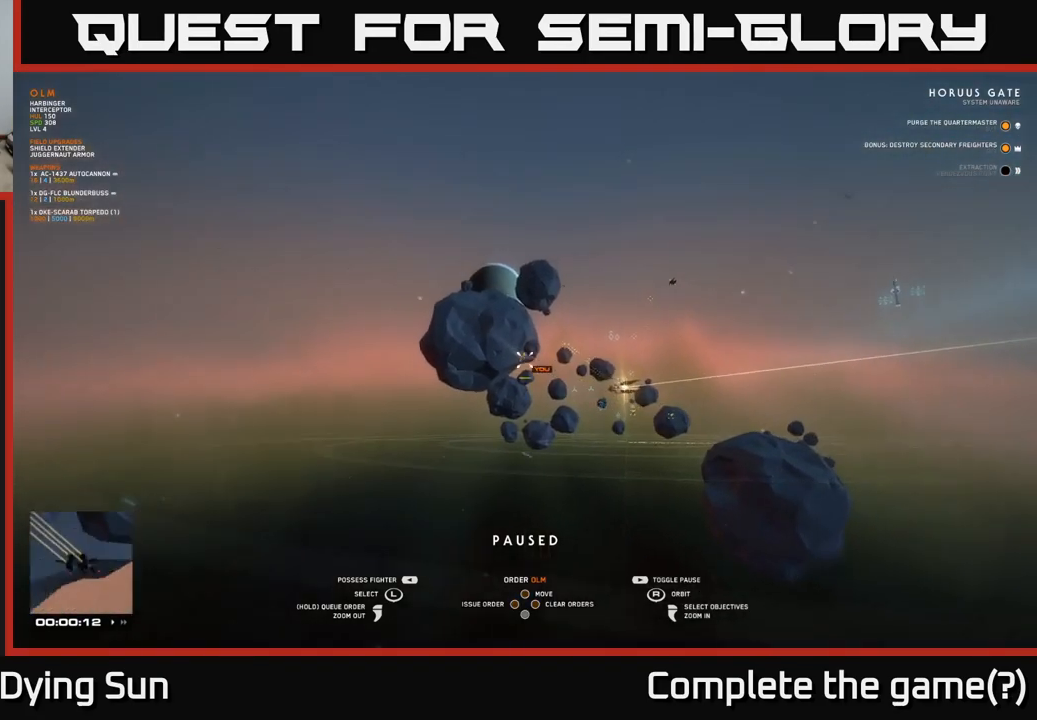
{"buttons": [], "left_stick": "center", "right_stick": "center", "events": [[67, "R1", "down"], [133, "R1", "up"], [233, "right_stick", "down-right"], [450, "right_stick", "center"]]}
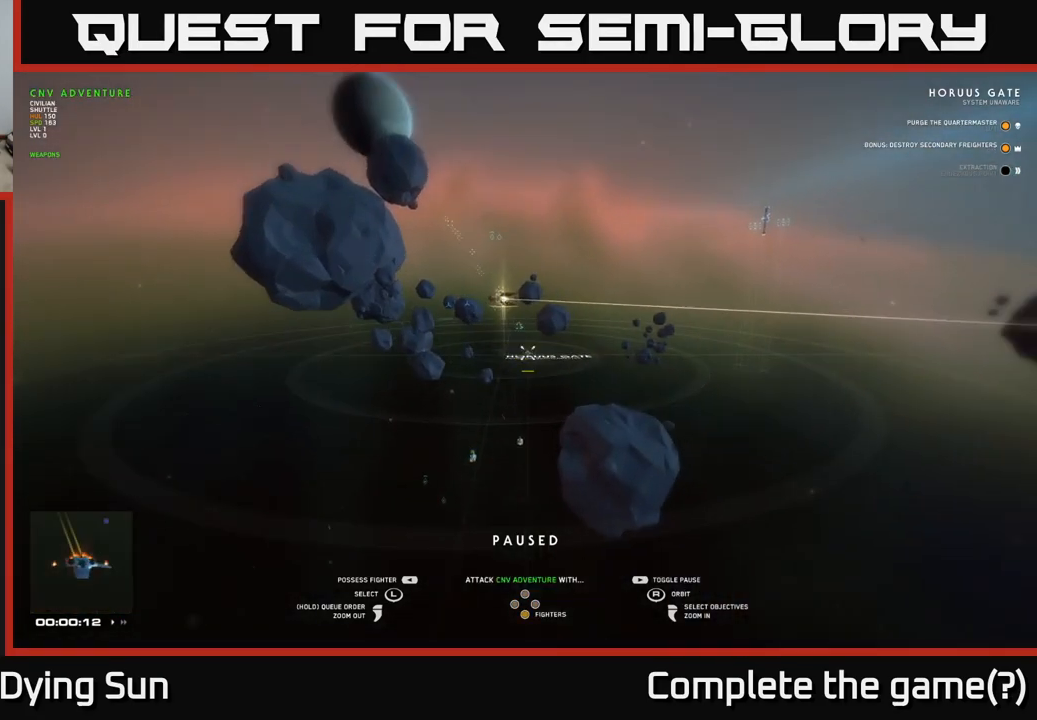
{"buttons": [], "left_stick": "right", "right_stick": "center", "events": [[350, "left_stick", "right"]]}
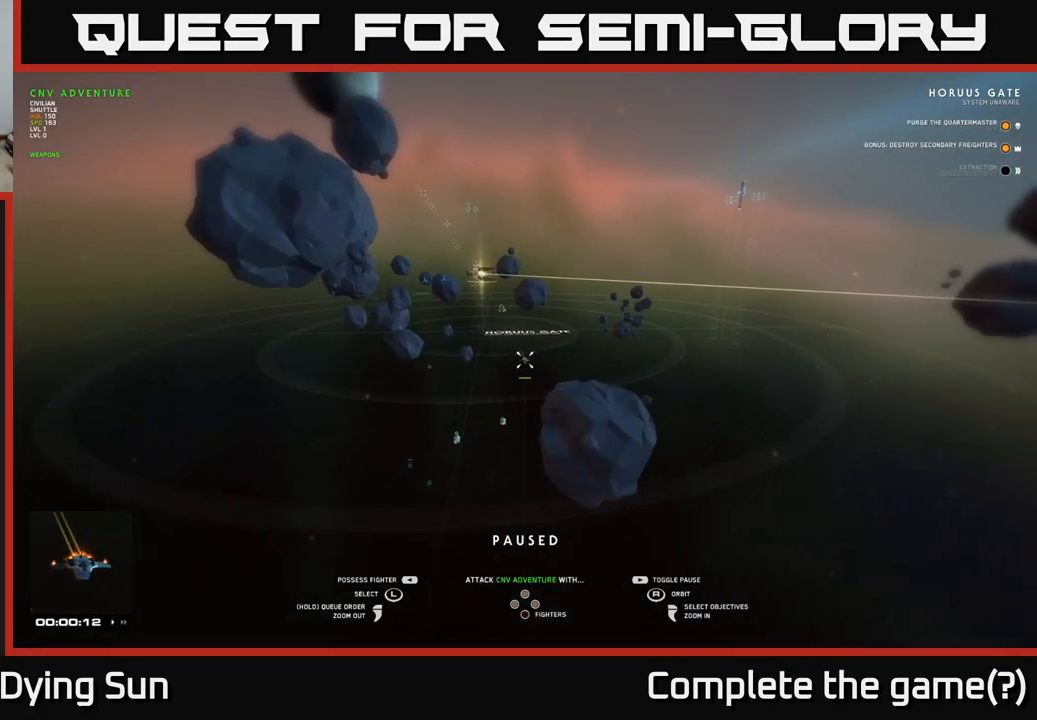
{"buttons": [], "left_stick": "center", "right_stick": "left", "events": [[33, "left_stick", "center"], [167, "right_stick", "left"]]}
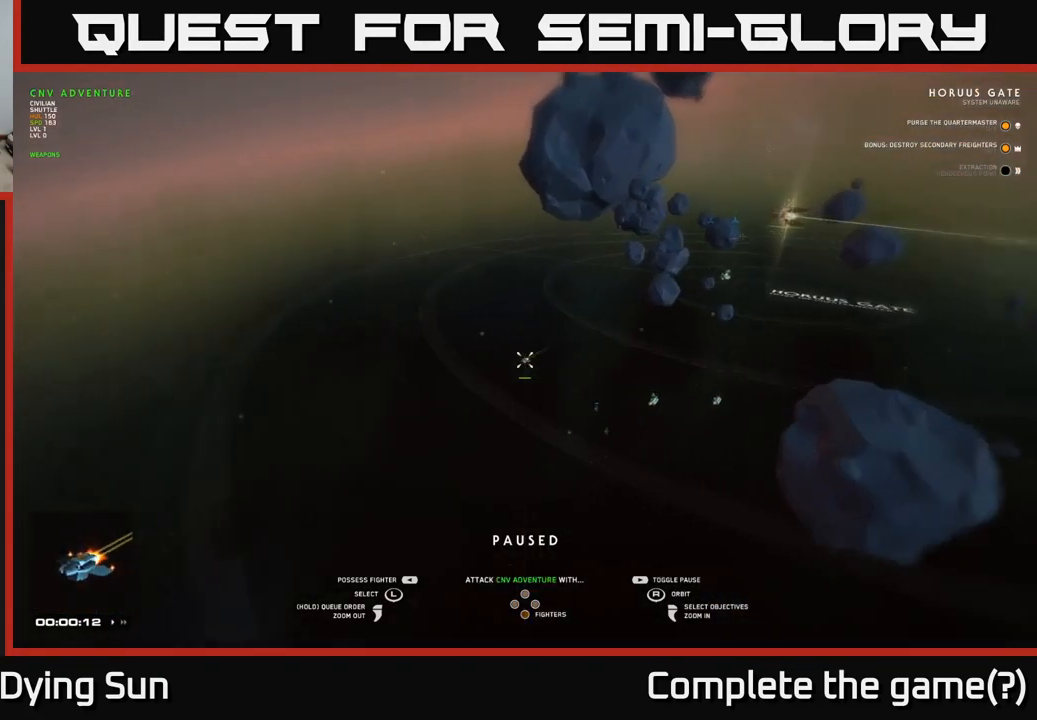
{"buttons": [], "left_stick": "center", "right_stick": "down-left", "events": [[67, "right_stick", "center"], [300, "right_stick", "down-left"]]}
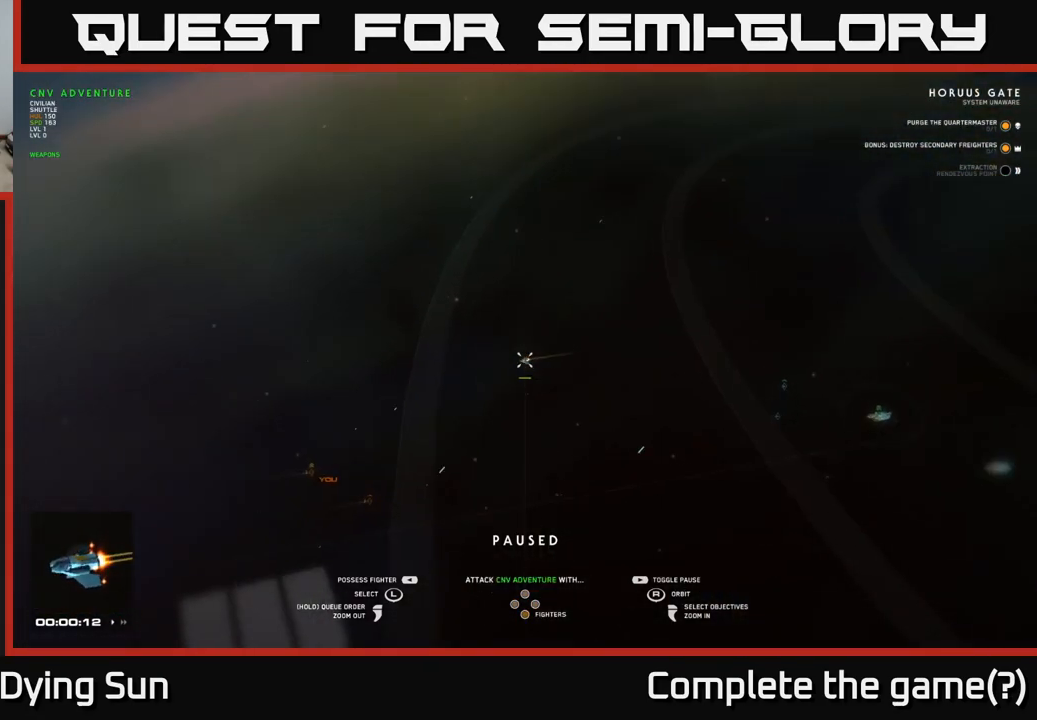
{"buttons": [], "left_stick": "center", "right_stick": "center", "events": [[17, "right_stick", "center"]]}
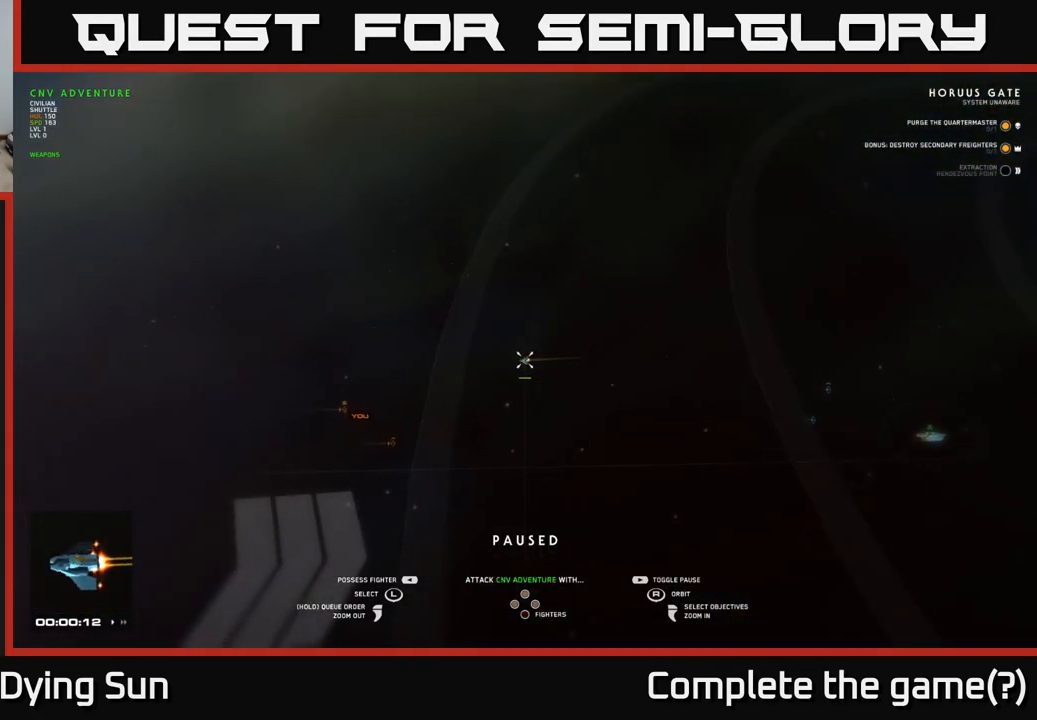
{"buttons": [], "left_stick": "center", "right_stick": "center", "events": []}
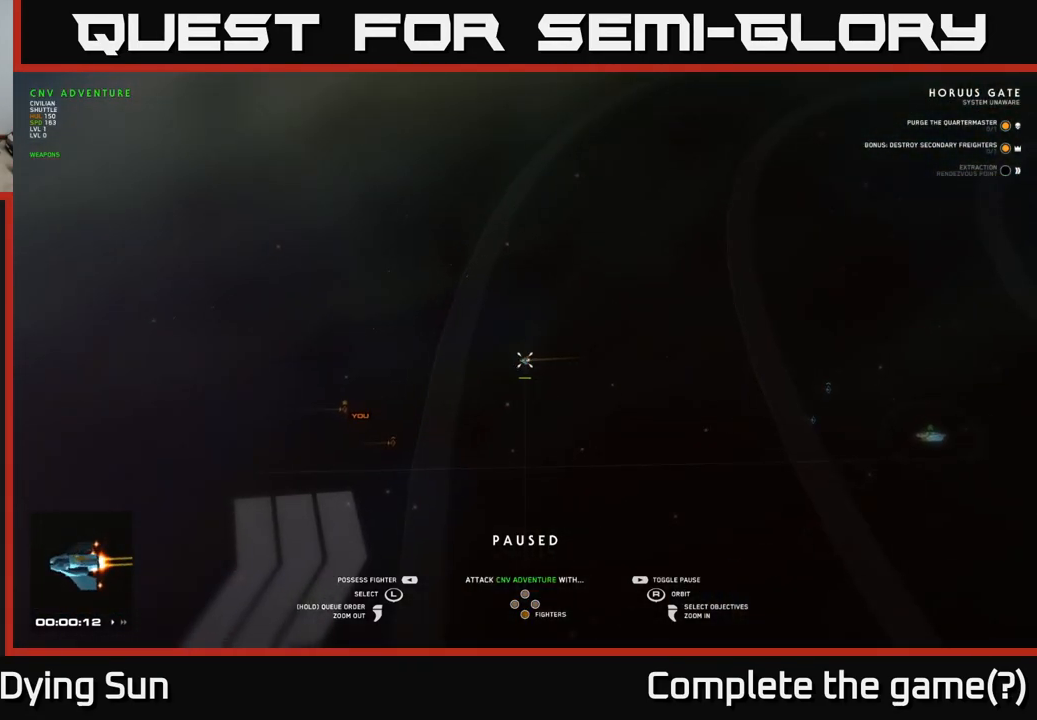
{"buttons": [], "left_stick": "center", "right_stick": "center", "events": [[250, "right_stick", "right"], [433, "right_stick", "center"]]}
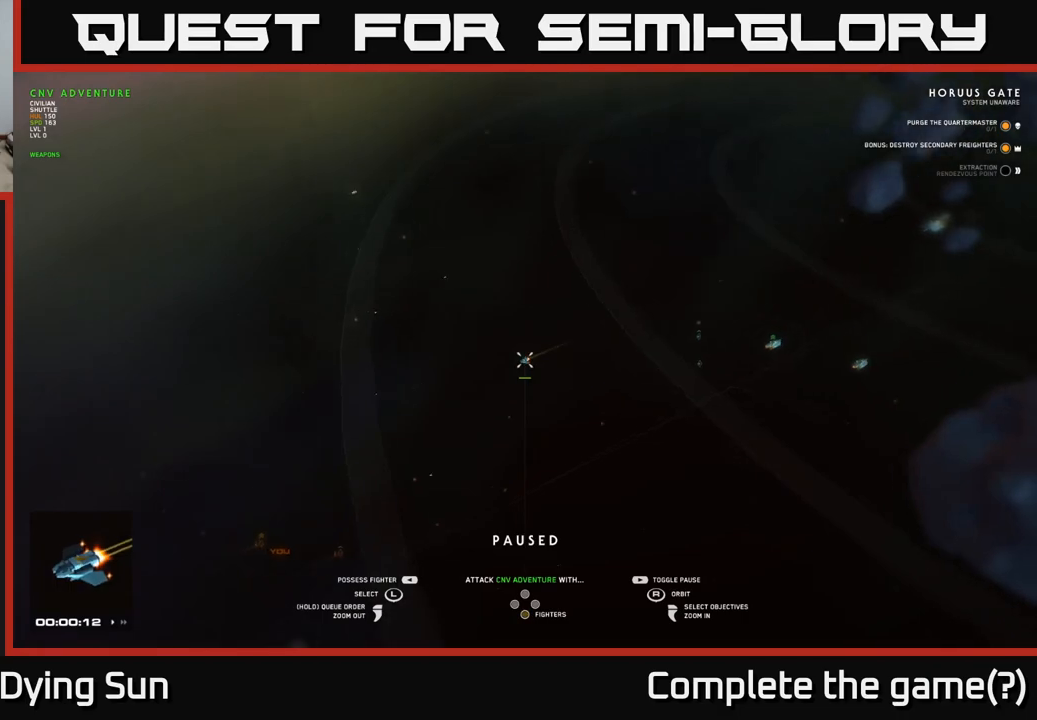
{"buttons": [], "left_stick": "center", "right_stick": "center", "events": []}
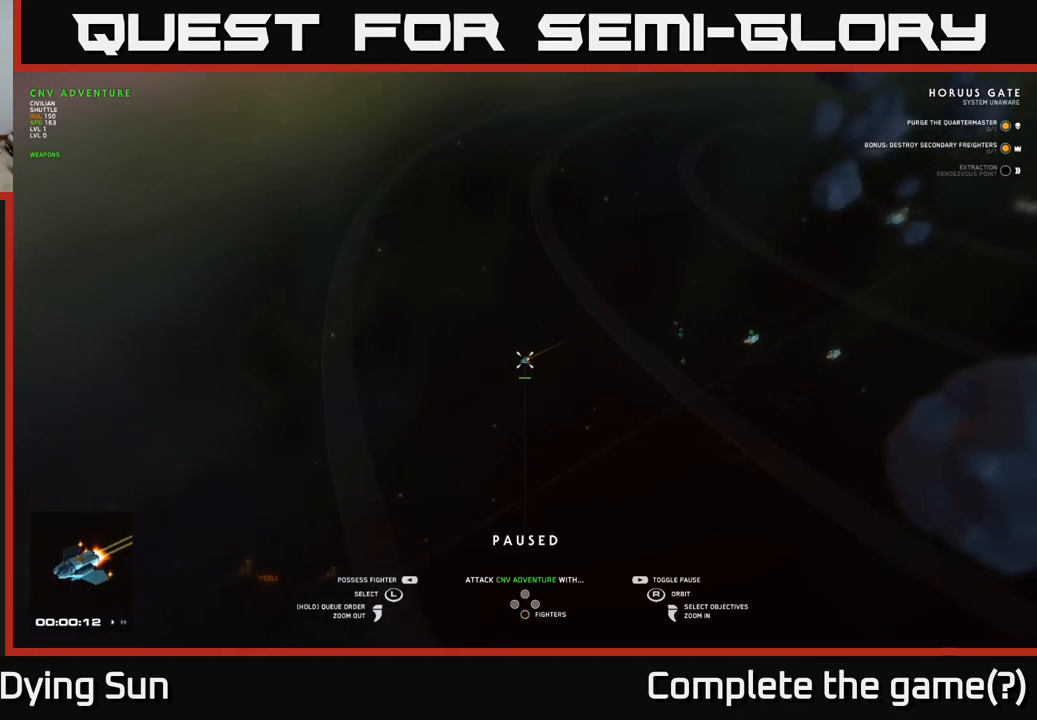
{"buttons": [], "left_stick": "center", "right_stick": "up-left", "events": [[400, "right_stick", "up-left"]]}
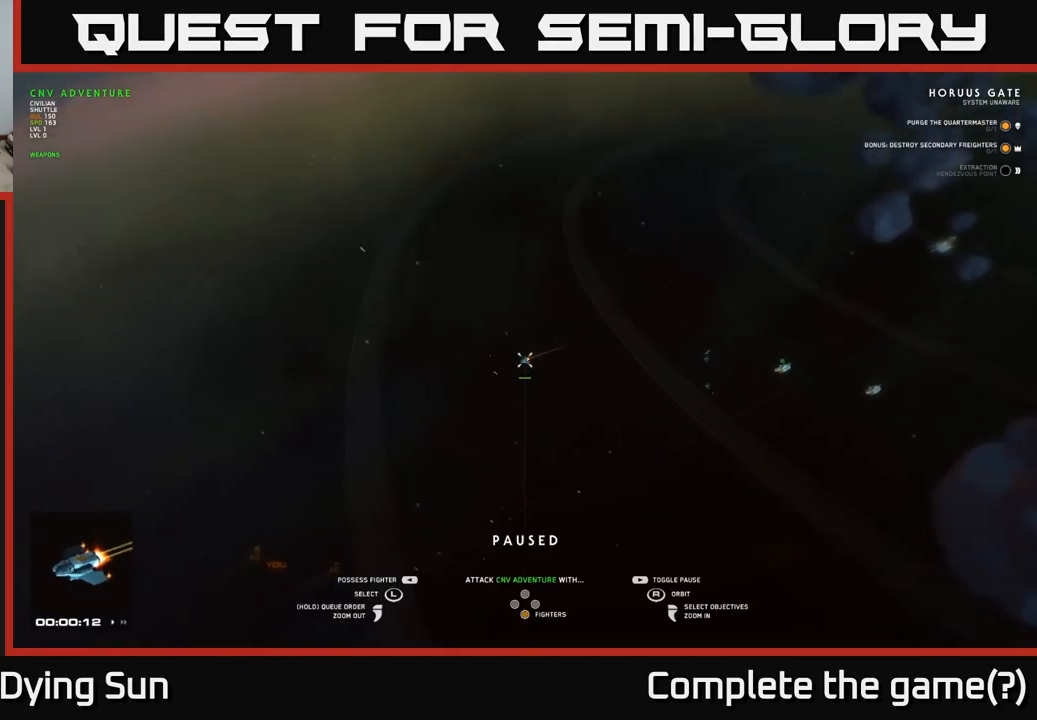
{"buttons": [], "left_stick": "center", "right_stick": "center", "events": [[100, "right_stick", "up-right"], [233, "right_stick", "center"]]}
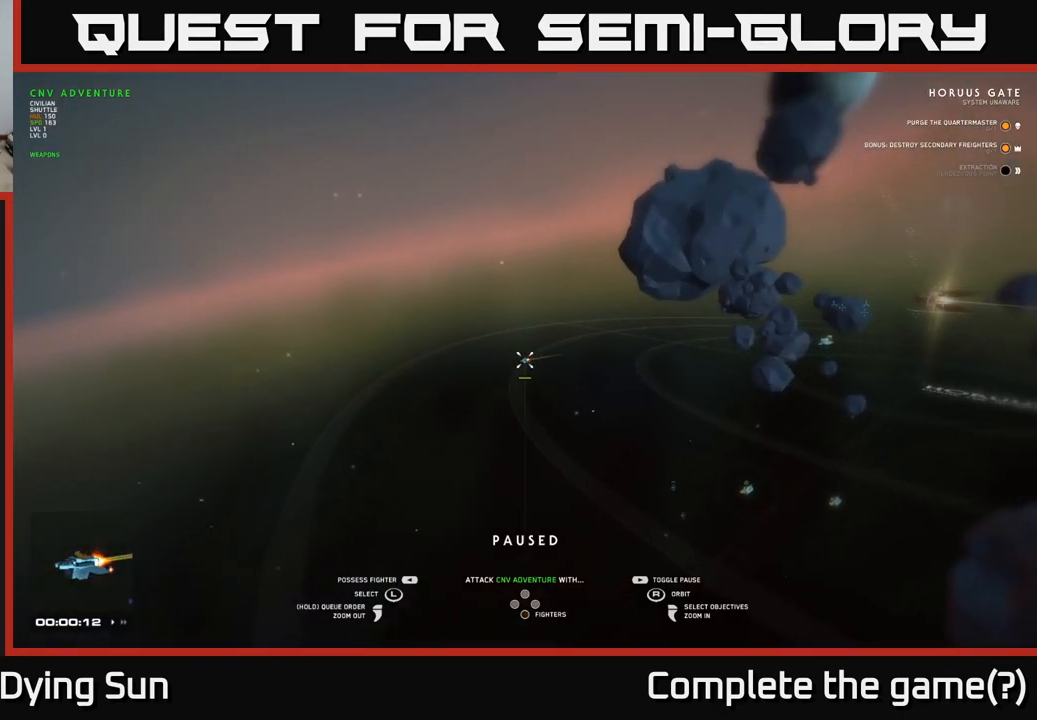
{"buttons": [], "left_stick": "center", "right_stick": "center", "events": [[17, "right_stick", "right"], [250, "right_stick", "center"], [267, "left_stick", "right"], [467, "left_stick", "center"]]}